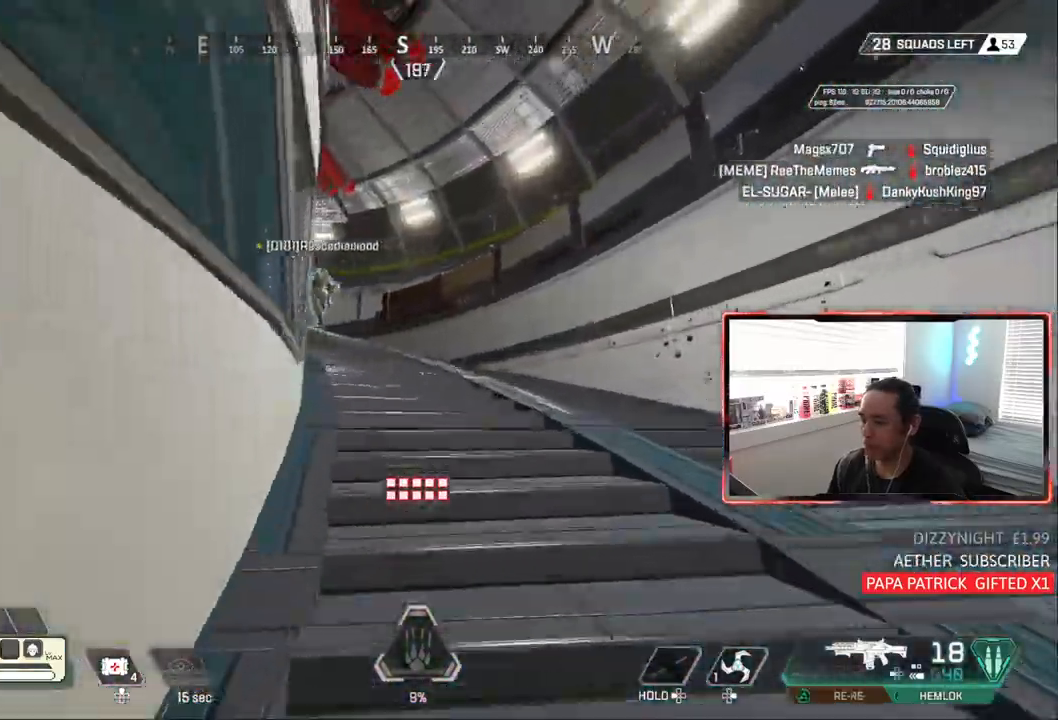
Gameplay with a controller (PlayStation layout); each line is a JSON object with the inputs held at the frame after it (dt_ms = milliseconds from this image to that frame). "events" lists button and stick changes between this image and that frame as [ms after this image, input, new state], when the widget could be followed in between. Not read: L3.
{"dt_ms": 500, "buttons": [], "left_stick": "up-right", "right_stick": "down", "events": []}
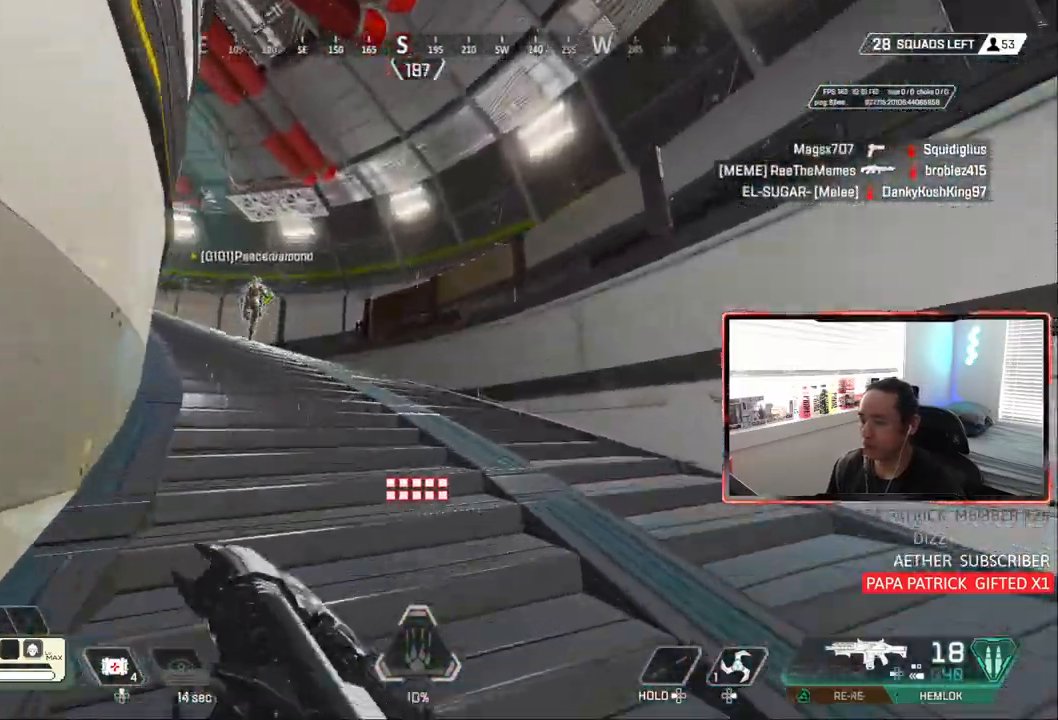
{"dt_ms": 500, "buttons": [], "left_stick": "up", "right_stick": "down"}
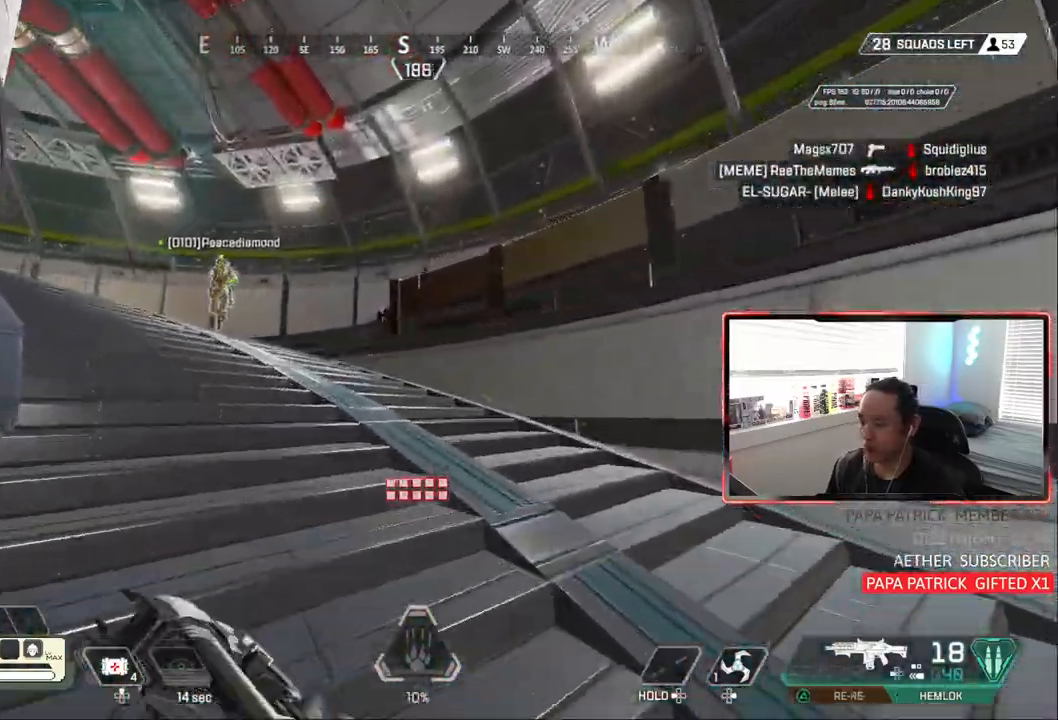
{"dt_ms": 1000, "buttons": ["L1"], "left_stick": "up", "right_stick": "down"}
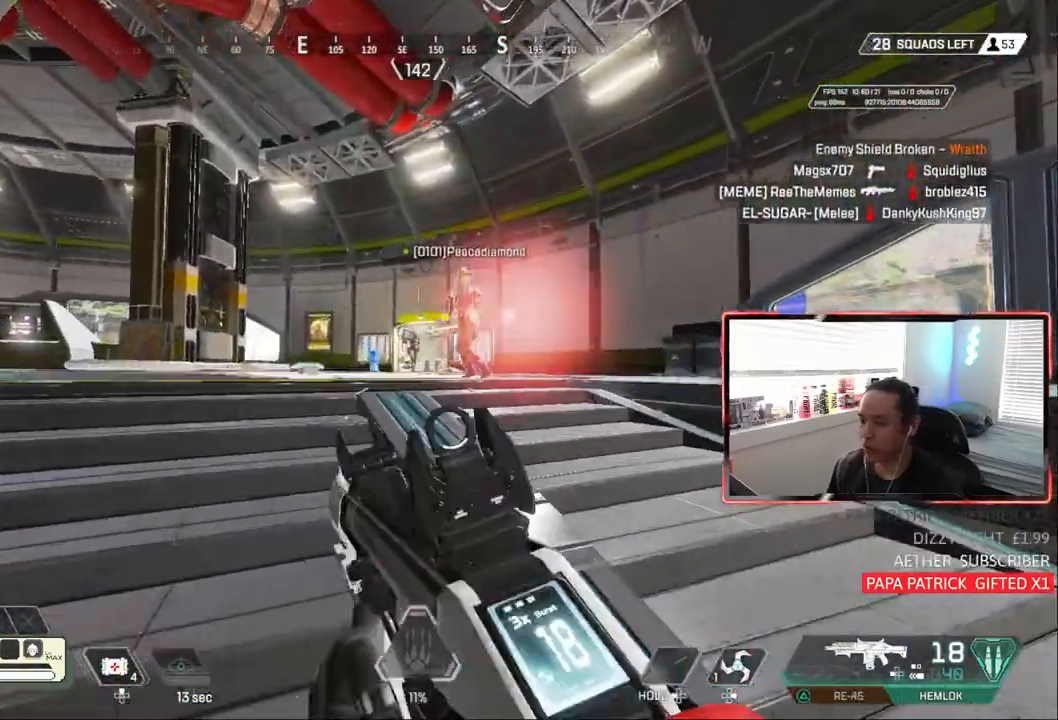
{"dt_ms": 500, "buttons": ["L1", "R1"], "left_stick": "right", "right_stick": "center", "events": [[150, "left_stick", "left"], [217, "right_stick", "down-right"], [300, "left_stick", "right"], [417, "R1", "down"], [417, "right_stick", "center"]]}
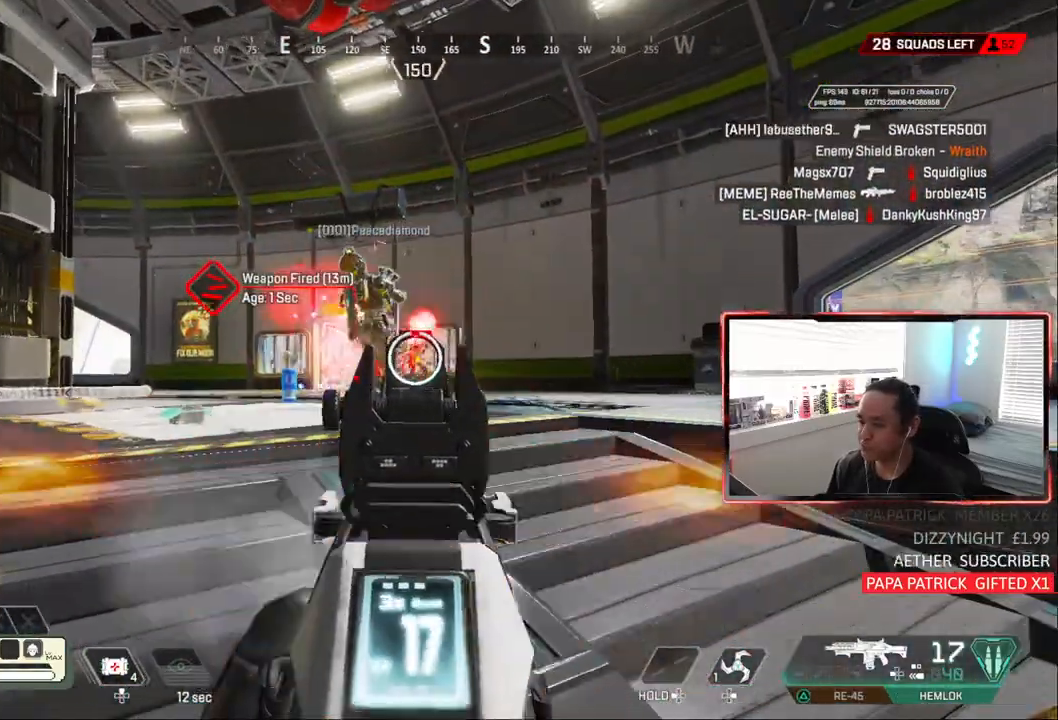
{"dt_ms": 1000, "buttons": ["CIRCLE"], "left_stick": "left", "right_stick": "up-left"}
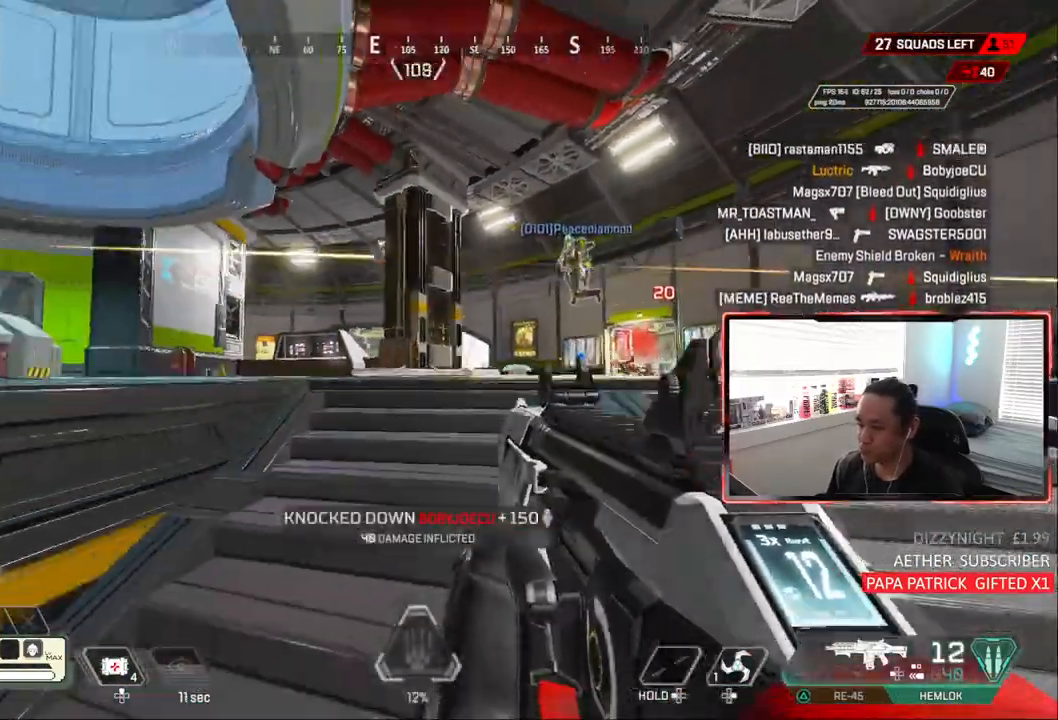
{"dt_ms": 500, "buttons": ["L1"], "left_stick": "up-right", "right_stick": "center", "events": [[17, "right_stick", "left"], [83, "CIRCLE", "up"], [83, "left_stick", "down"], [133, "left_stick", "up-right"], [417, "right_stick", "center"], [500, "L1", "down"]]}